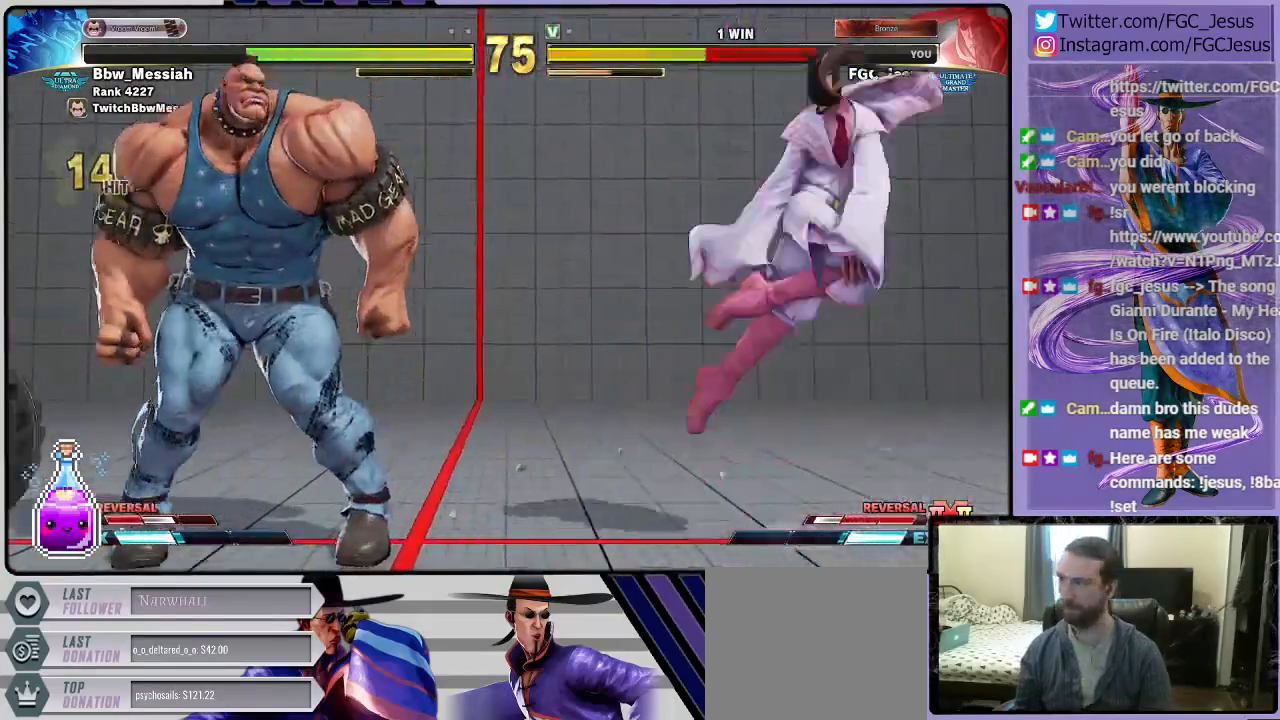
Gameplay with a controller (PlayStation layout); each line is a JSON object with the inputs held at the frame after it. "events" lists button and stick changes between this image and that frame as [ms after this image, input, new state], when the widget could be followed in between. Not read: right_stick.
{"buttons": ["L1", "DPAD_DOWN", "DPAD_RIGHT"], "left_stick": "center", "events": [[67, "L1", "down"]]}
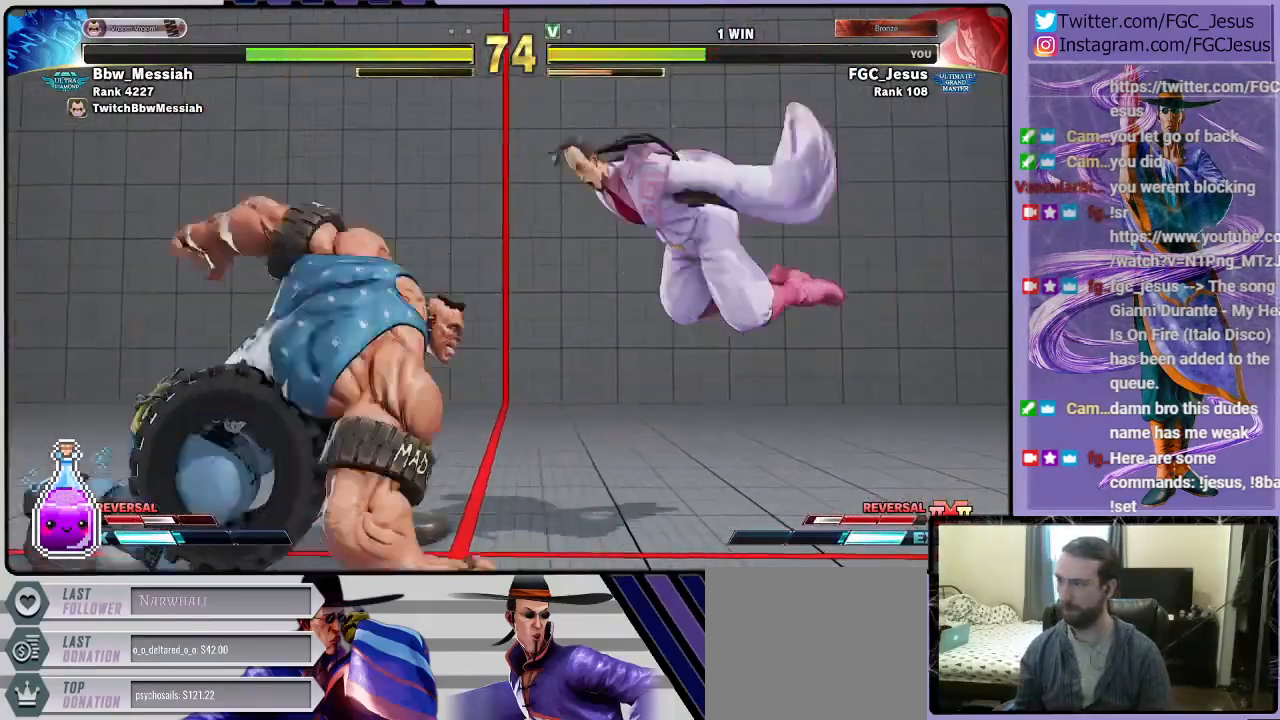
{"buttons": ["DPAD_DOWN", "DPAD_RIGHT"], "left_stick": "center", "events": [[66, "CIRCLE", "down"], [133, "L1", "up"], [200, "CIRCLE", "up"], [266, "CIRCLE", "down"], [400, "CIRCLE", "up"]]}
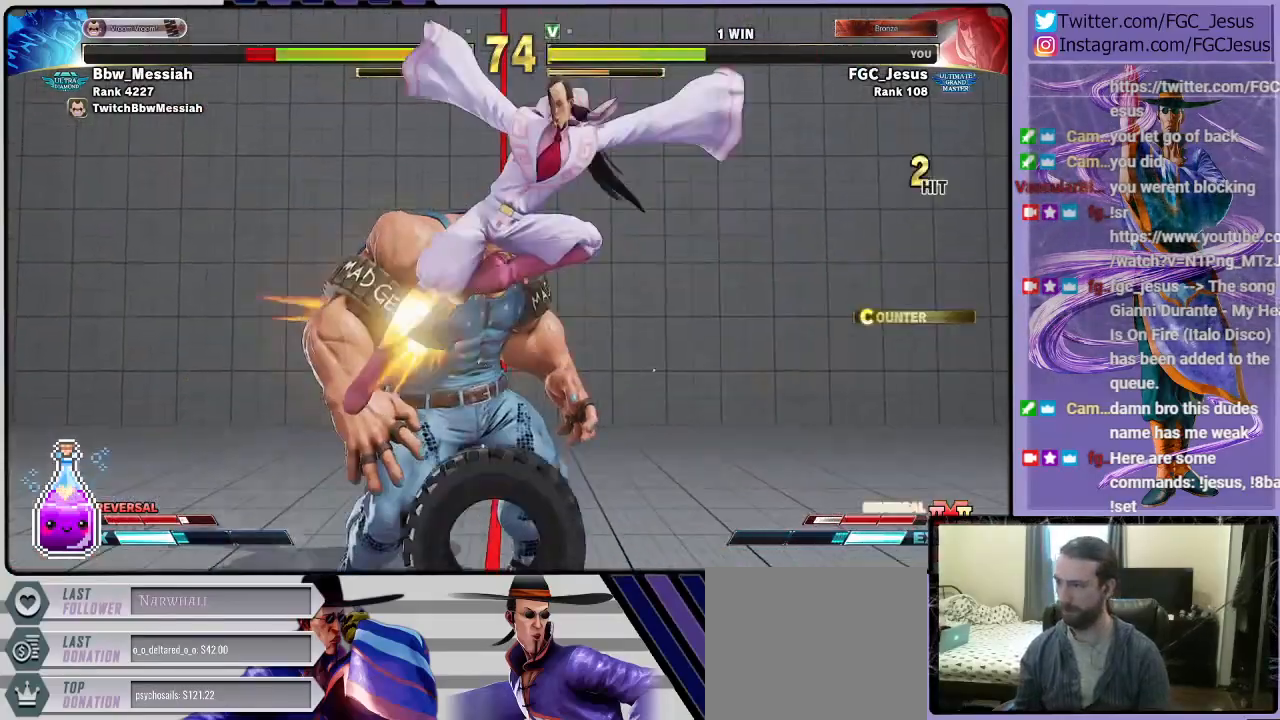
{"buttons": ["DPAD_RIGHT"], "left_stick": "center", "events": [[167, "DPAD_DOWN", "up"], [267, "SQUARE", "down"], [434, "SQUARE", "up"]]}
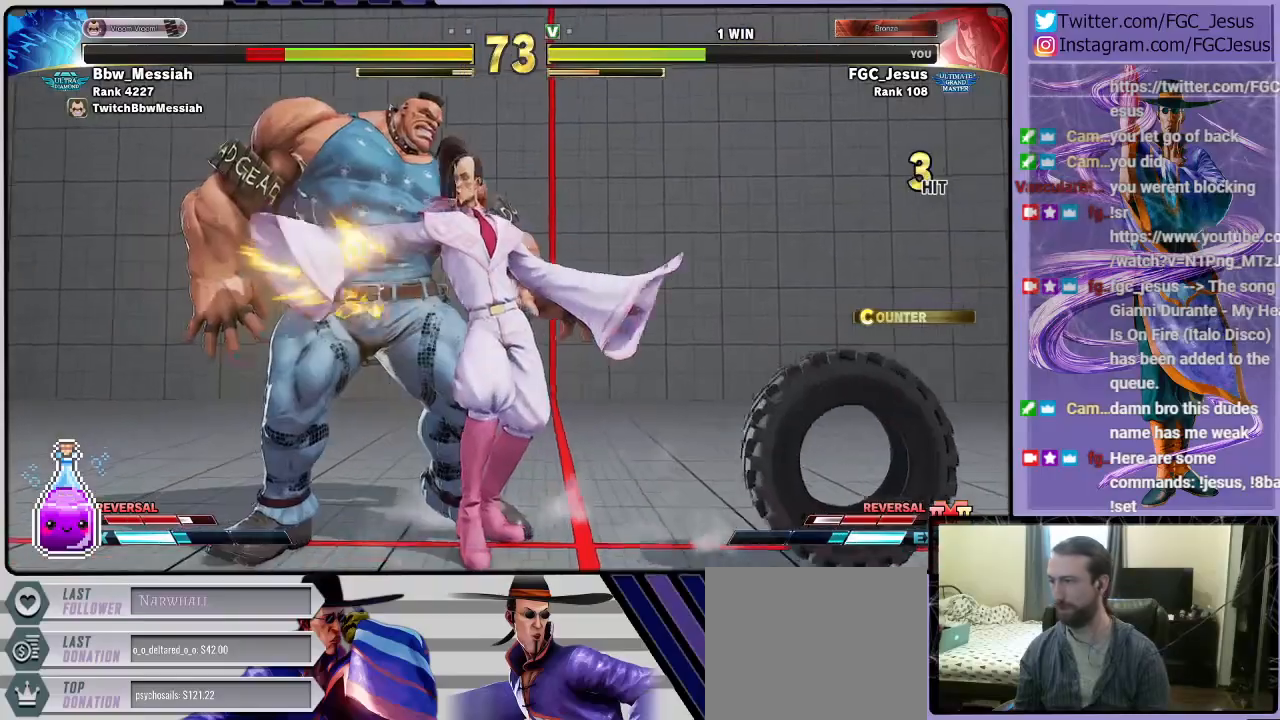
{"buttons": ["DPAD_RIGHT"], "left_stick": "center", "events": [[100, "CIRCLE", "down"], [333, "CIRCLE", "up"], [400, "DPAD_LEFT", "down"], [400, "DPAD_RIGHT", "up"], [400, "TRIANGLE", "down"], [433, "DPAD_DOWN", "down"], [467, "DPAD_LEFT", "up"], [467, "DPAD_RIGHT", "down"], [467, "TRIANGLE", "up"], [500, "DPAD_DOWN", "up"]]}
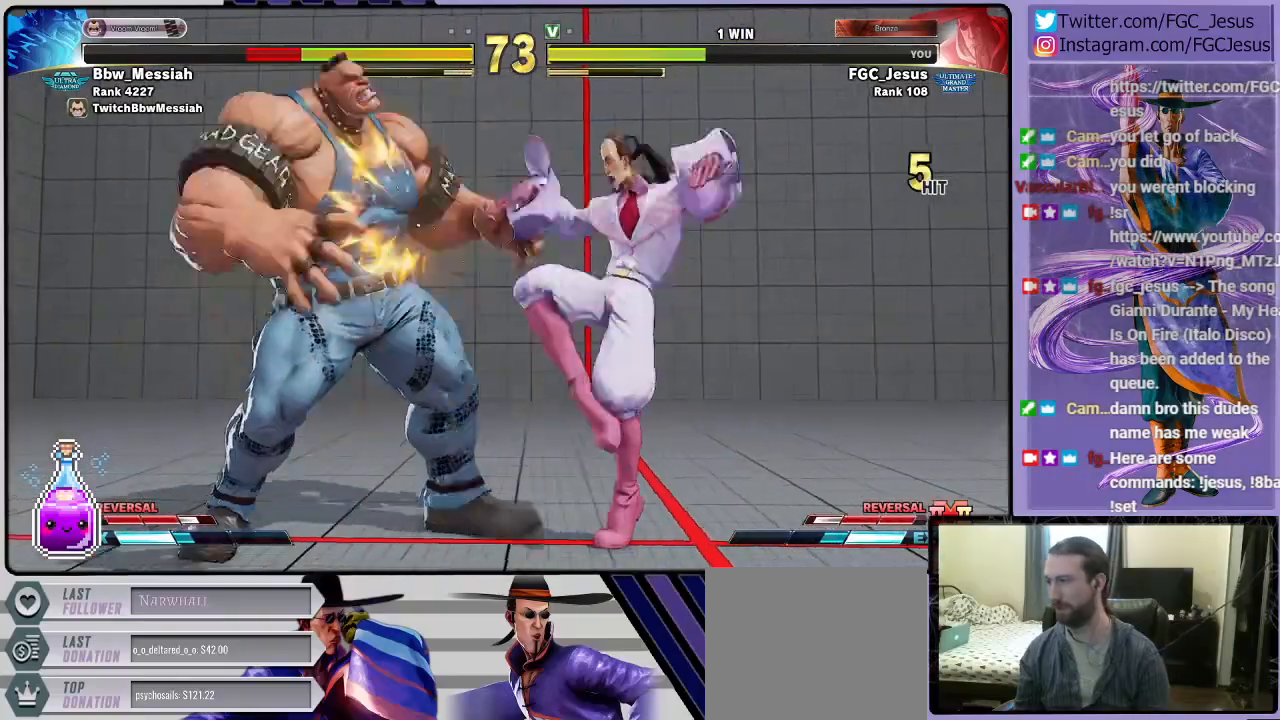
{"buttons": [], "left_stick": "center", "events": [[33, "TRIANGLE", "down"], [67, "DPAD_DOWN", "down"], [400, "DPAD_DOWN", "up"], [400, "TRIANGLE", "up"], [434, "DPAD_RIGHT", "up"]]}
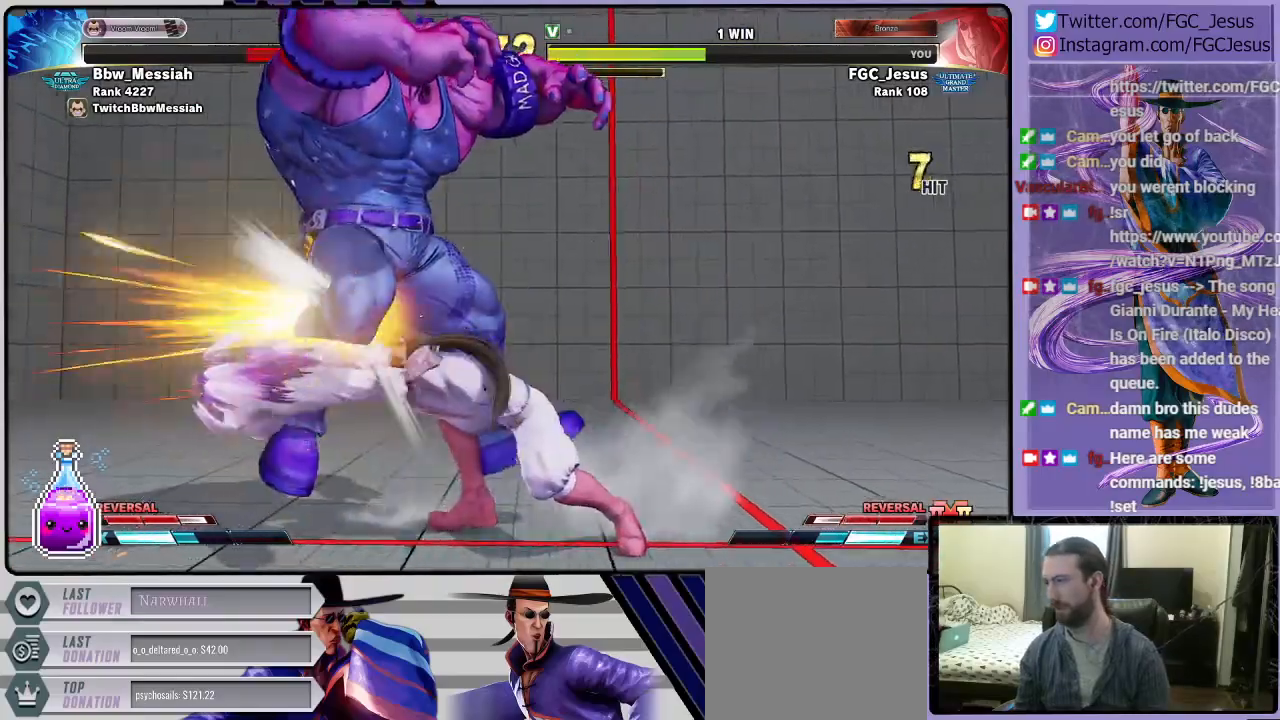
{"buttons": ["R2", "DPAD_LEFT"], "left_stick": "center", "events": [[233, "DPAD_LEFT", "down"], [300, "DPAD_DOWN", "down"], [300, "DPAD_LEFT", "up"], [367, "DPAD_LEFT", "down"], [400, "DPAD_DOWN", "up"], [433, "R2", "down"]]}
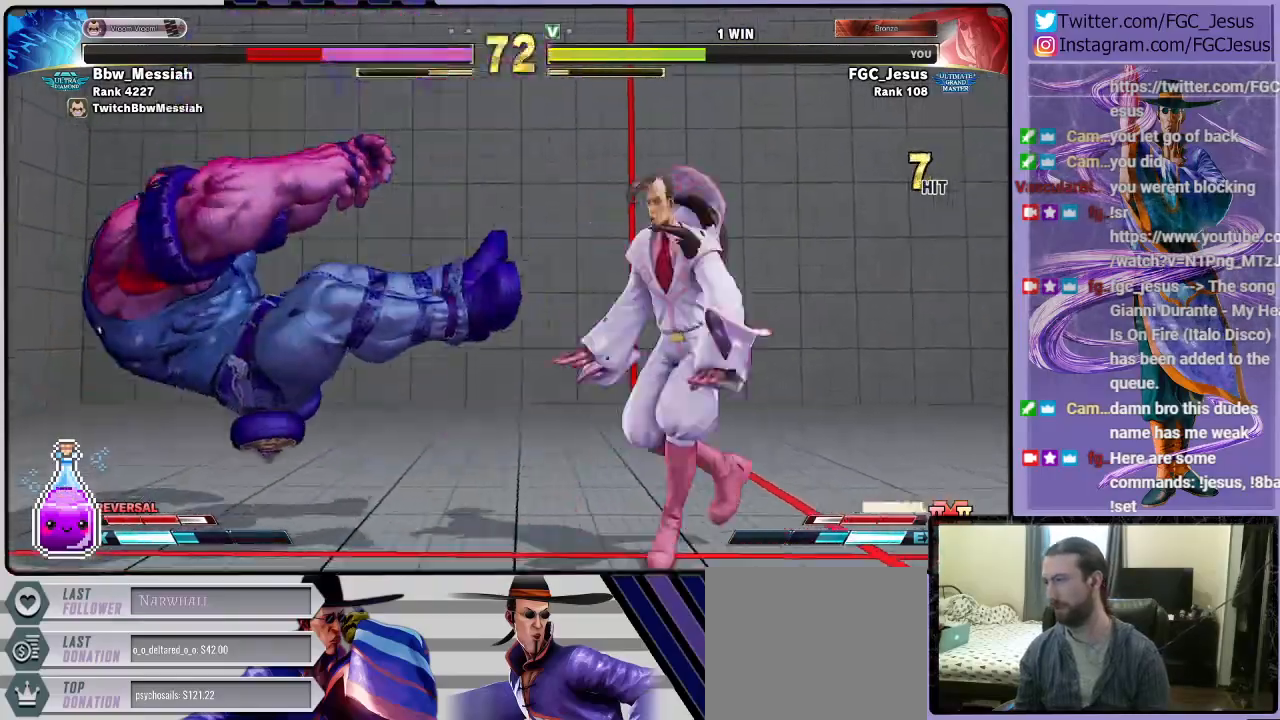
{"buttons": ["CIRCLE", "DPAD_DOWN", "DPAD_RIGHT"], "left_stick": "center", "events": [[33, "DPAD_LEFT", "up"], [100, "DPAD_DOWN", "down"], [100, "DPAD_RIGHT", "down"], [100, "R2", "up"], [501, "CIRCLE", "down"]]}
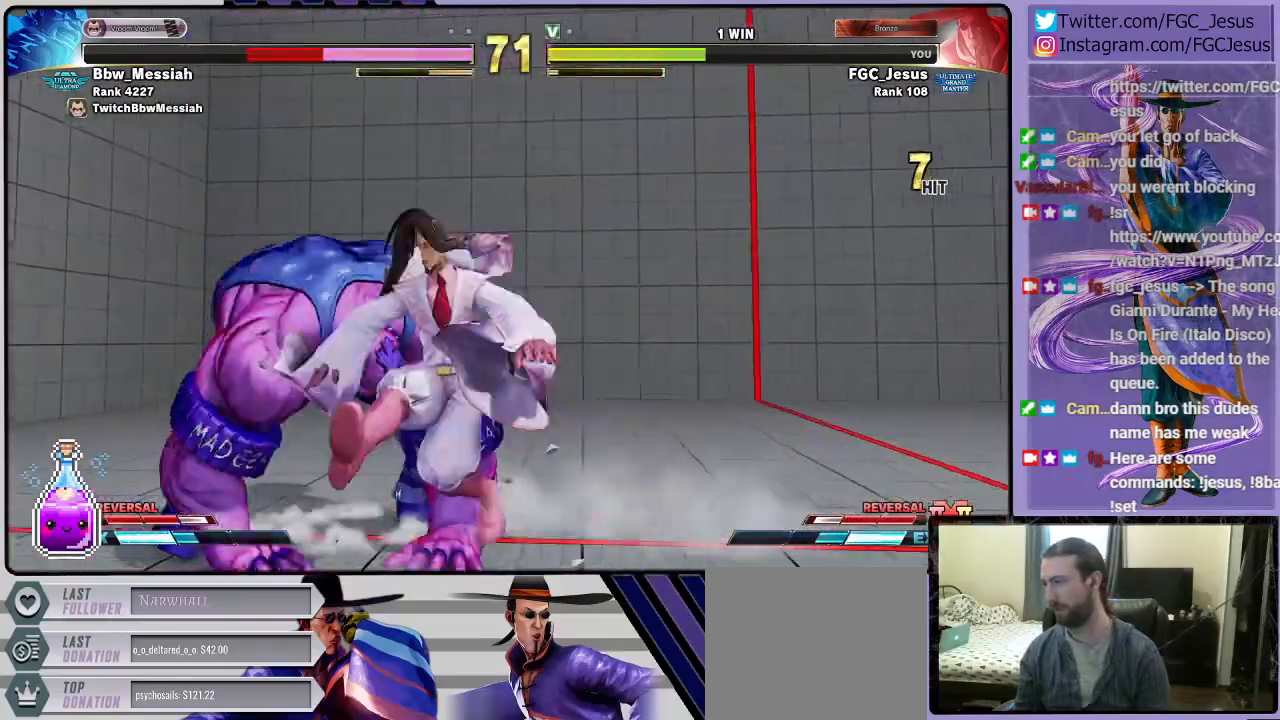
{"buttons": ["DPAD_DOWN", "DPAD_RIGHT"], "left_stick": "center", "events": [[400, "CIRCLE", "up"]]}
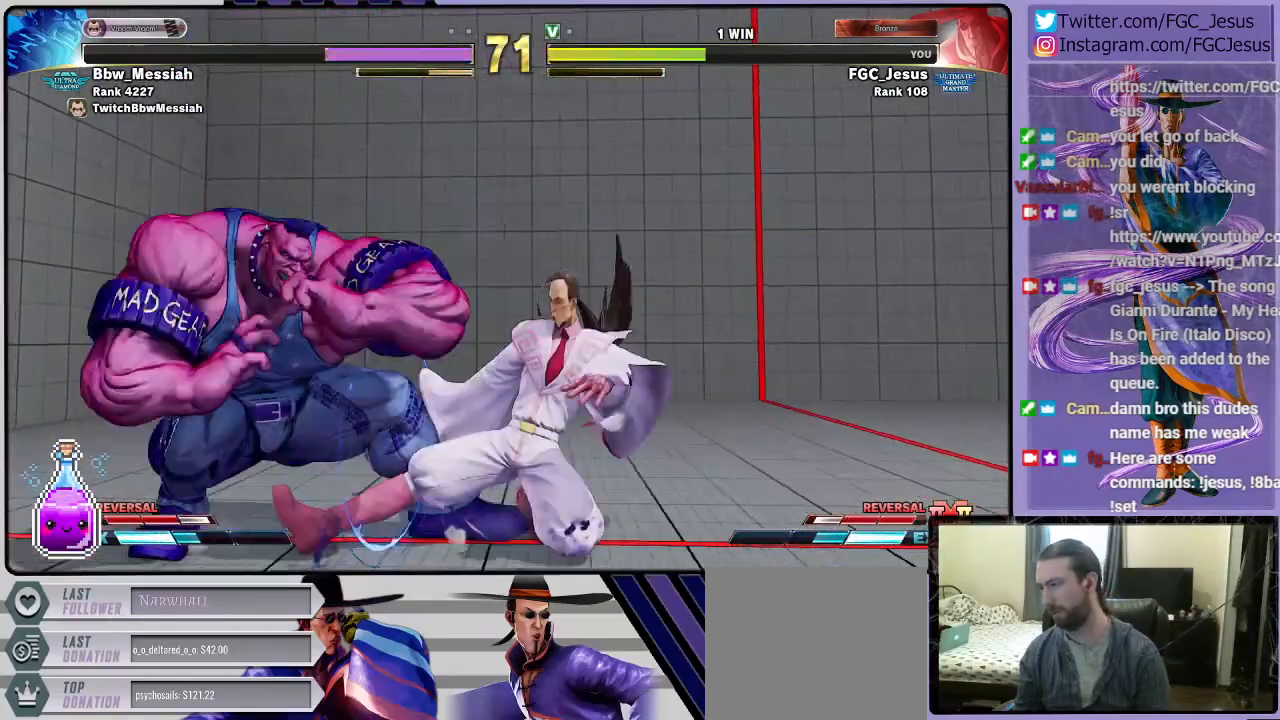
{"buttons": ["DPAD_DOWN", "DPAD_RIGHT"], "left_stick": "center", "events": [[67, "DPAD_DOWN", "up"], [67, "DPAD_RIGHT", "up"], [167, "CROSS", "down"], [167, "SQUARE", "down"], [267, "DPAD_DOWN", "down"], [267, "DPAD_RIGHT", "down"], [300, "CROSS", "up"], [334, "SQUARE", "up"]]}
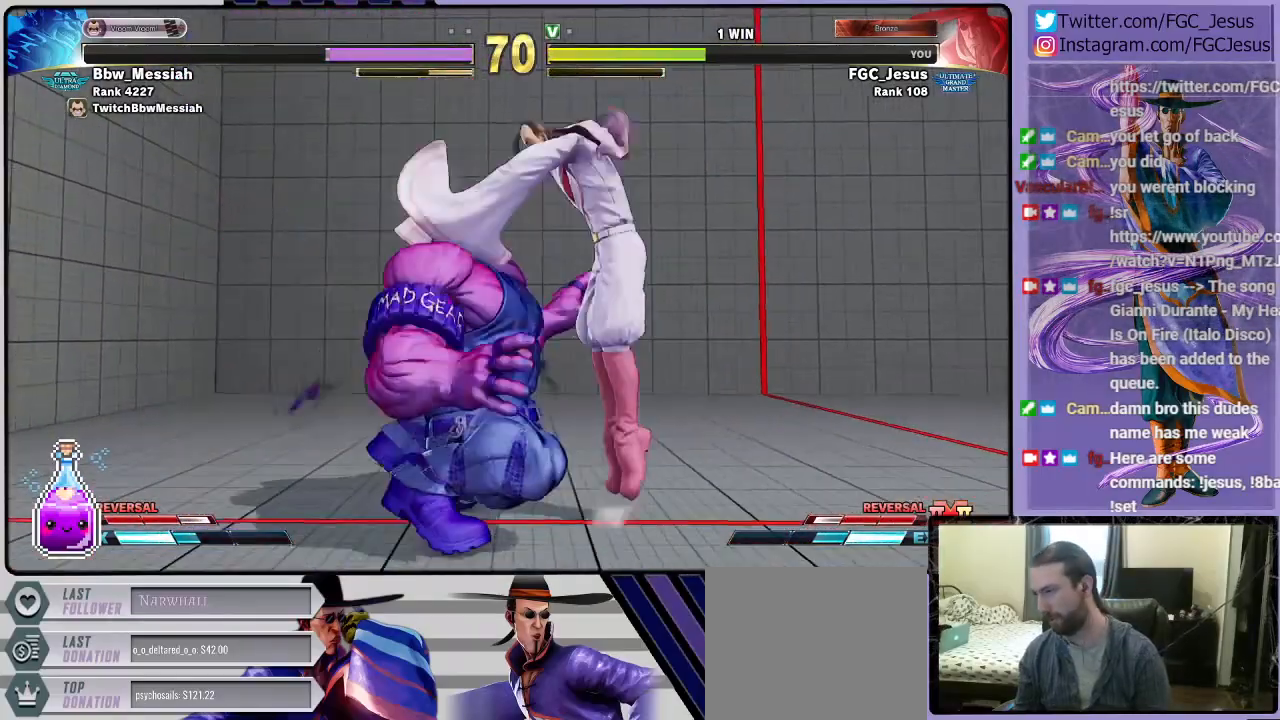
{"buttons": ["DPAD_DOWN", "DPAD_RIGHT"], "left_stick": "center", "events": [[233, "DPAD_DOWN", "up"], [233, "DPAD_RIGHT", "up"], [300, "DPAD_DOWN", "down"], [333, "DPAD_DOWN", "up"], [333, "DPAD_RIGHT", "down"], [400, "DPAD_DOWN", "down"]]}
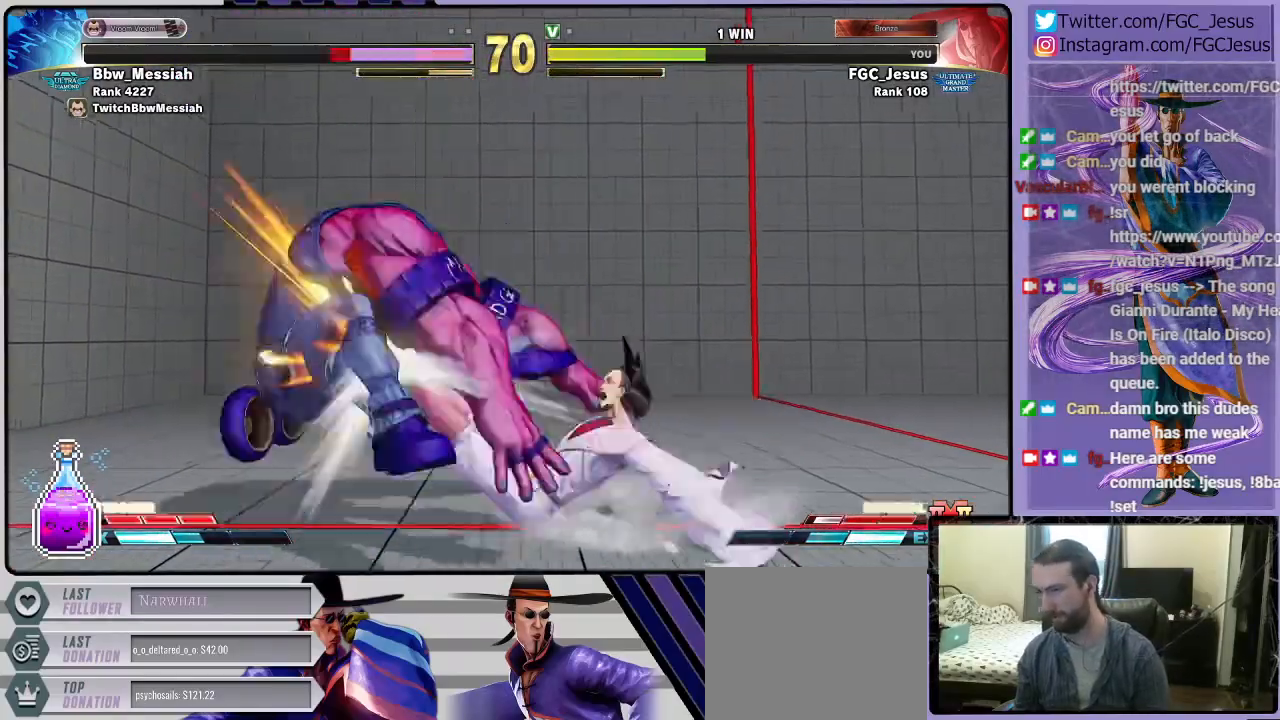
{"buttons": ["DPAD_DOWN", "DPAD_RIGHT"], "left_stick": "center", "events": []}
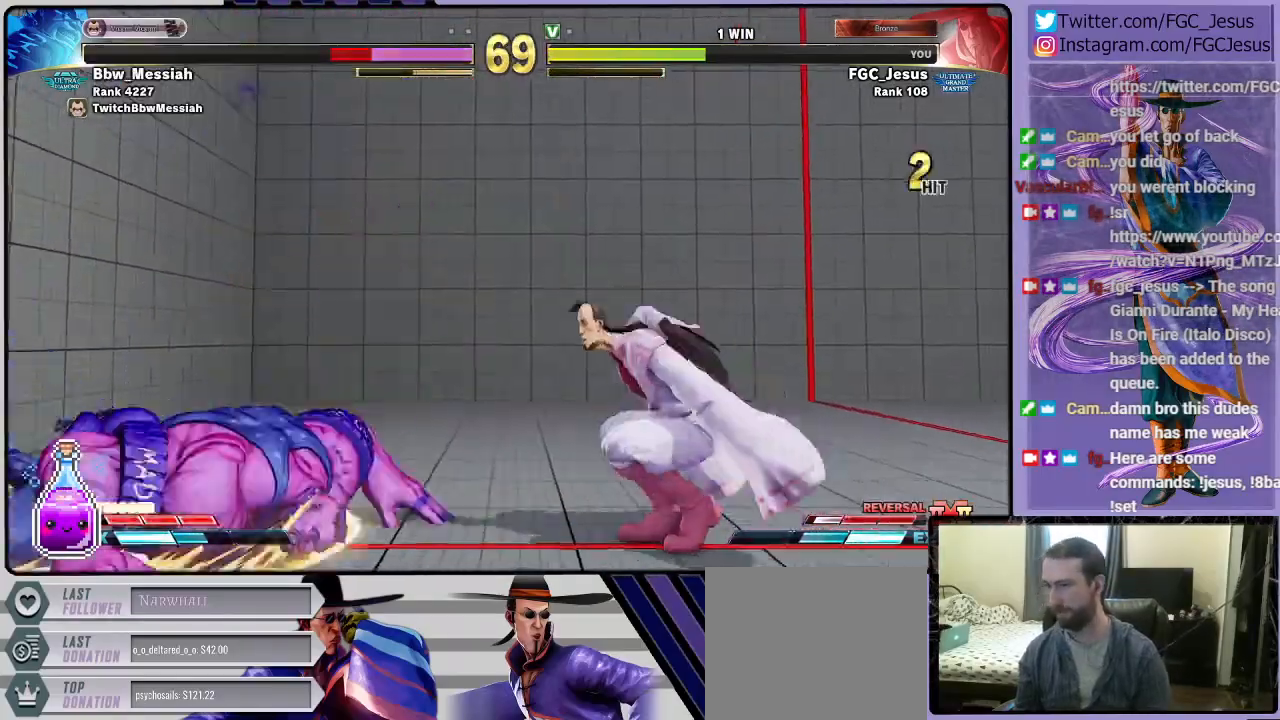
{"buttons": ["DPAD_DOWN", "DPAD_RIGHT"], "left_stick": "center", "events": [[233, "DPAD_RIGHT", "up"], [266, "DPAD_DOWN", "up"], [266, "DPAD_LEFT", "down"], [266, "R1", "down"], [266, "TRIANGLE", "down"], [300, "DPAD_DOWN", "down"], [300, "DPAD_LEFT", "up"], [333, "DPAD_RIGHT", "down"], [367, "R1", "up"], [367, "TRIANGLE", "up"]]}
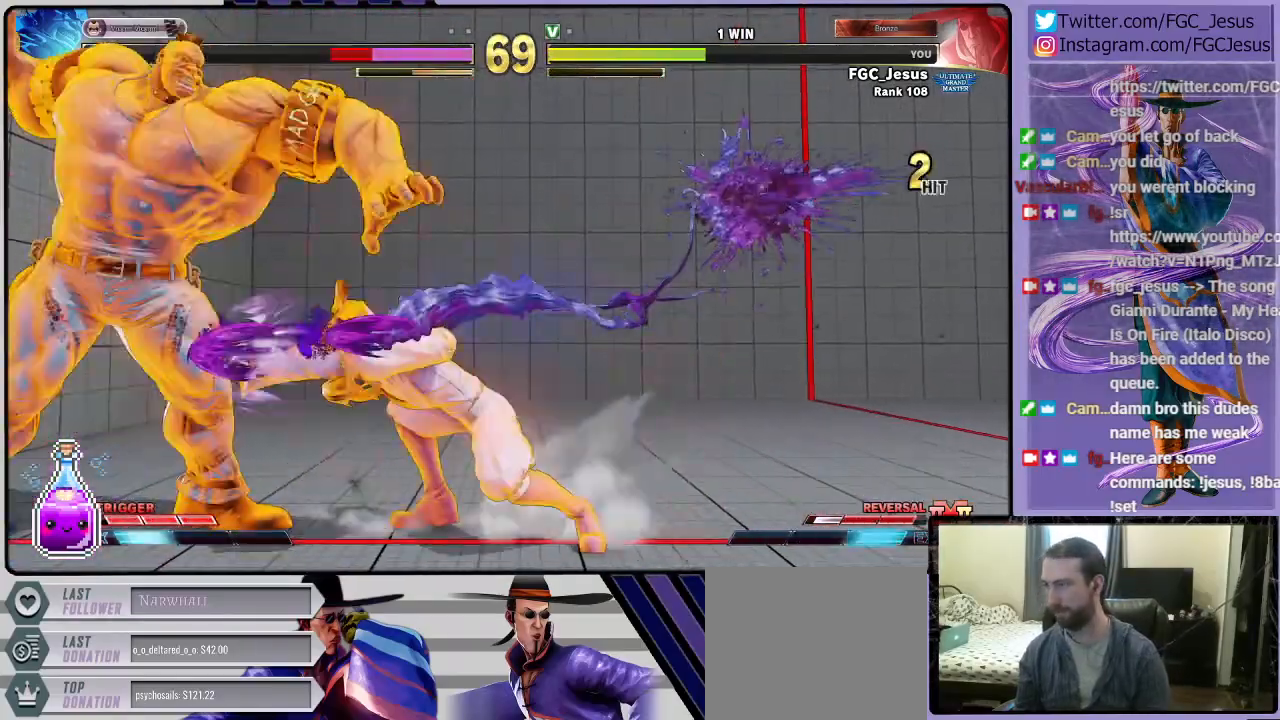
{"buttons": ["DPAD_DOWN", "DPAD_RIGHT"], "left_stick": "center", "events": []}
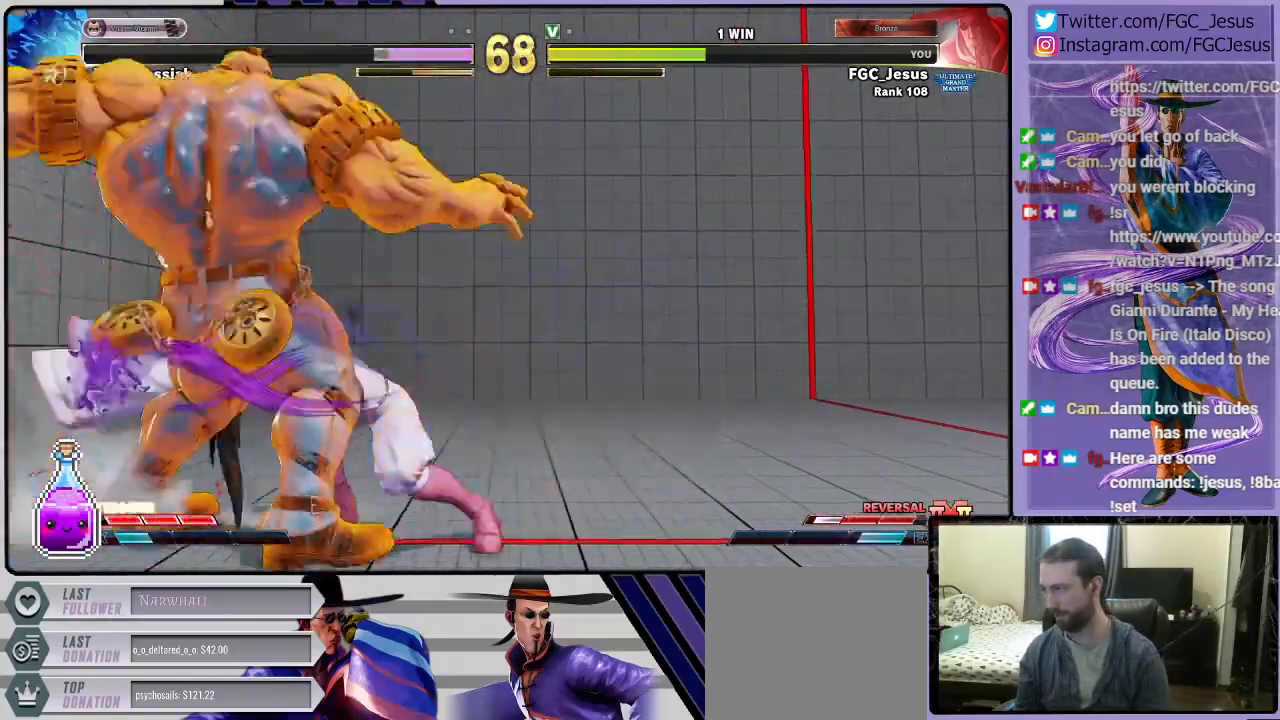
{"buttons": ["DPAD_RIGHT"], "left_stick": "center", "events": [[500, "DPAD_DOWN", "up"]]}
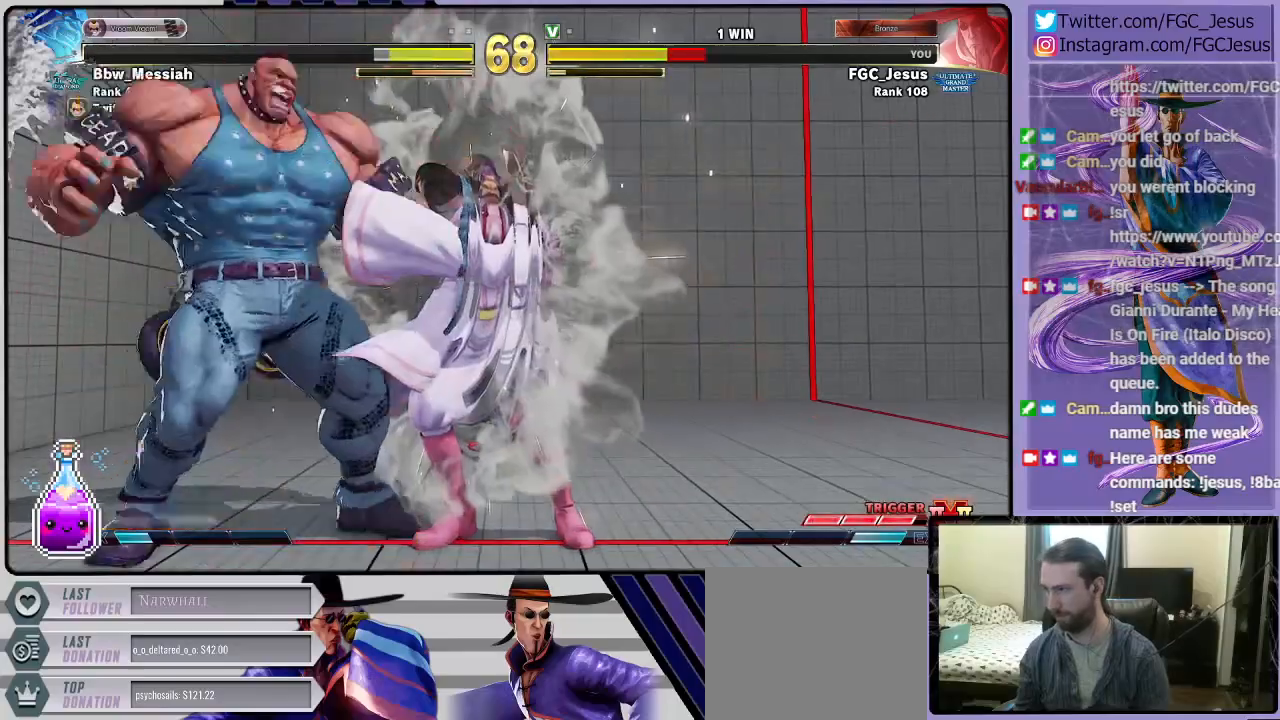
{"buttons": ["CROSS", "SQUARE", "R1", "DPAD_RIGHT"], "left_stick": "center", "events": [[300, "CROSS", "down"], [300, "R1", "down"], [300, "SQUARE", "down"], [400, "CROSS", "up"], [400, "R1", "up"], [434, "SQUARE", "up"], [467, "R1", "down"], [501, "CROSS", "down"], [501, "SQUARE", "down"]]}
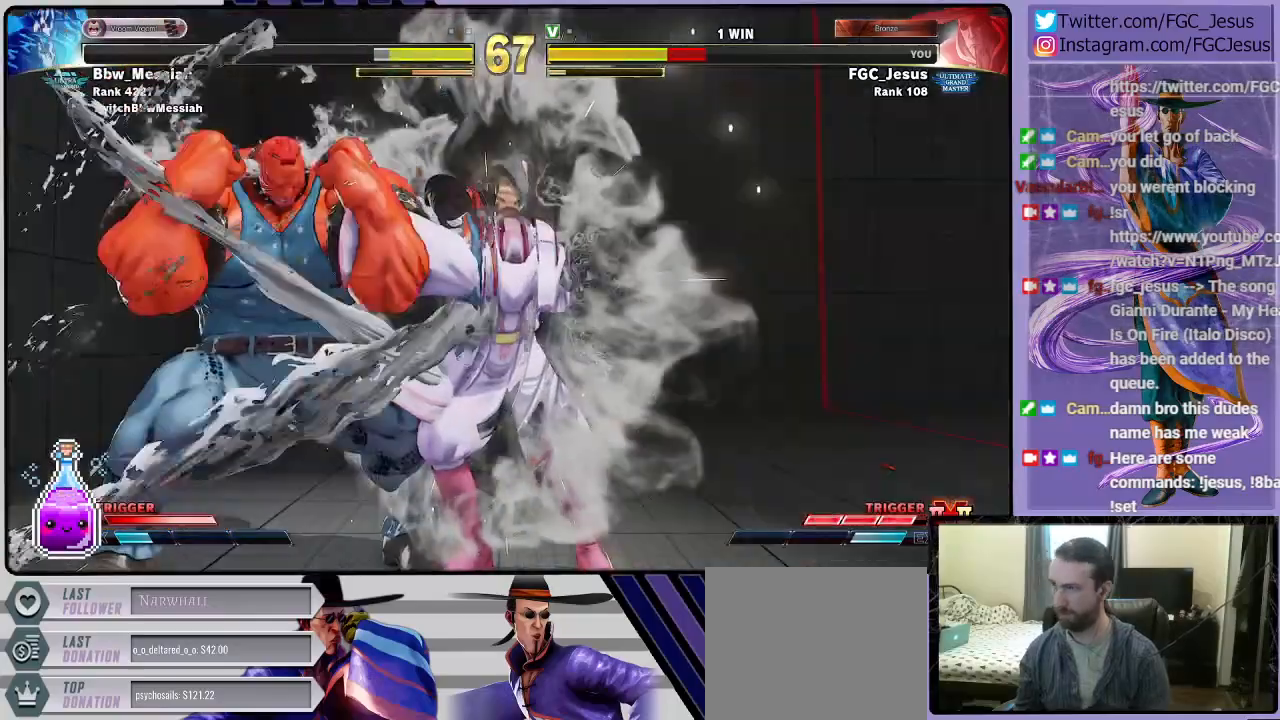
{"buttons": ["DPAD_RIGHT"], "left_stick": "center", "events": [[100, "CROSS", "up"], [100, "R1", "up"], [100, "SQUARE", "up"], [200, "CROSS", "down"], [200, "R1", "down"], [200, "SQUARE", "down"], [300, "CROSS", "up"], [300, "R1", "up"], [333, "SQUARE", "up"], [400, "CROSS", "down"], [400, "R1", "down"], [400, "SQUARE", "down"], [500, "CROSS", "up"], [500, "R1", "up"], [500, "SQUARE", "up"]]}
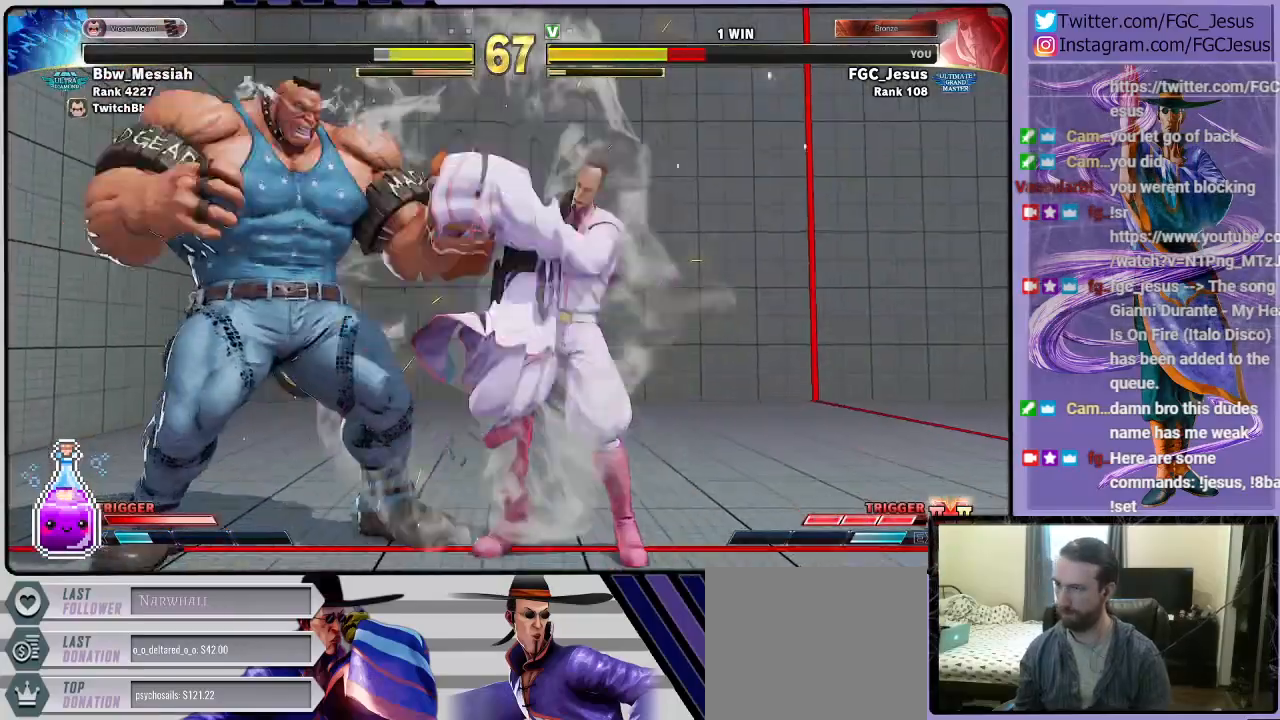
{"buttons": ["DPAD_RIGHT"], "left_stick": "center", "events": [[100, "CROSS", "down"], [100, "R1", "down"], [100, "SQUARE", "down"], [200, "CROSS", "up"], [200, "R1", "up"], [200, "SQUARE", "up"], [267, "CROSS", "down"], [267, "R1", "down"], [267, "SQUARE", "down"], [367, "CROSS", "up"], [400, "R1", "up"], [400, "SQUARE", "up"]]}
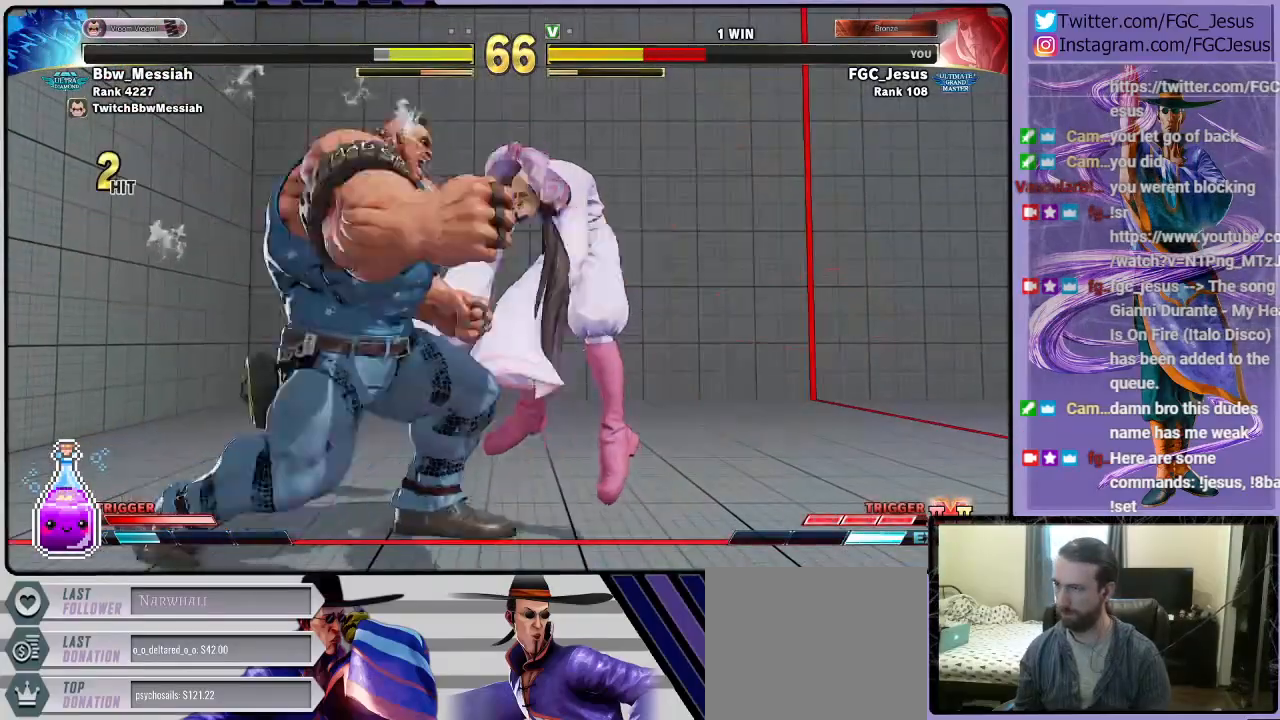
{"buttons": ["DPAD_RIGHT"], "left_stick": "center", "events": [[66, "R1", "down"], [66, "SQUARE", "down"], [100, "CROSS", "down"], [166, "CROSS", "up"], [166, "R1", "up"], [166, "SQUARE", "up"], [233, "CROSS", "down"], [233, "R1", "down"], [233, "SQUARE", "down"], [333, "CROSS", "up"], [333, "R1", "up"], [367, "SQUARE", "up"]]}
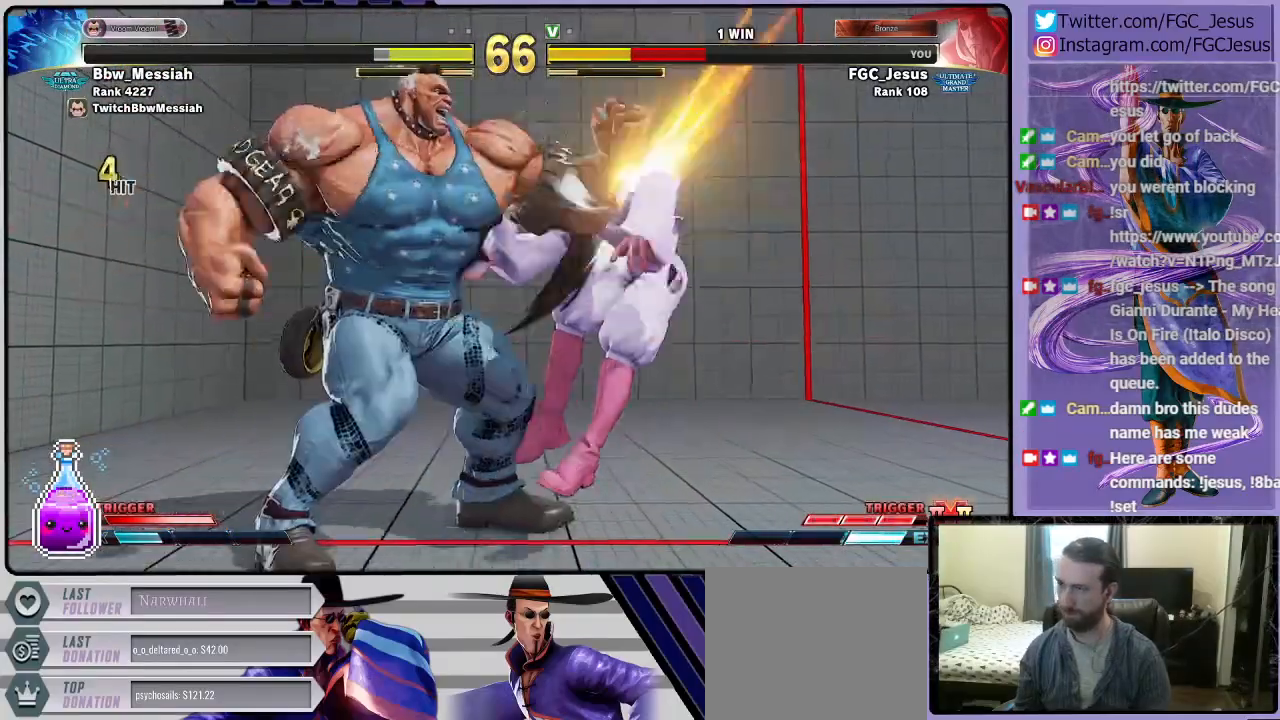
{"buttons": ["DPAD_RIGHT"], "left_stick": "center", "events": [[67, "R1", "down"], [67, "SQUARE", "down"], [100, "R1", "up"], [133, "SQUARE", "up"]]}
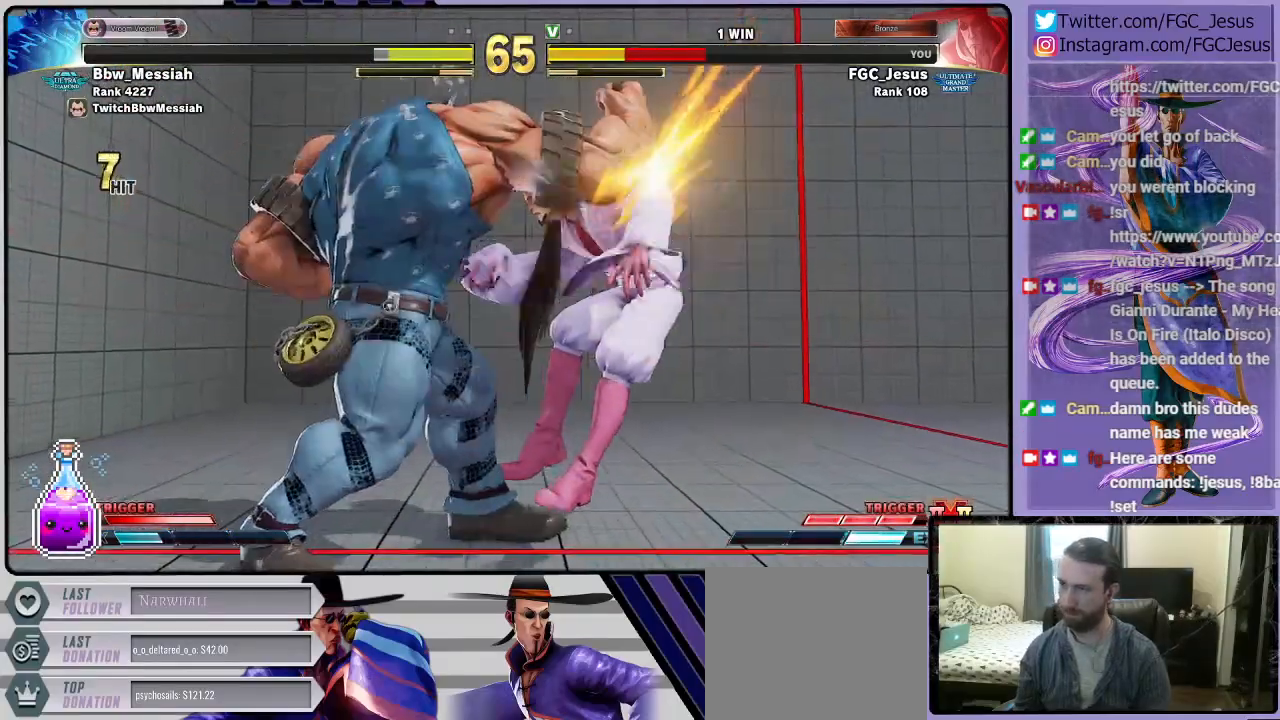
{"buttons": ["DPAD_RIGHT"], "left_stick": "center", "events": []}
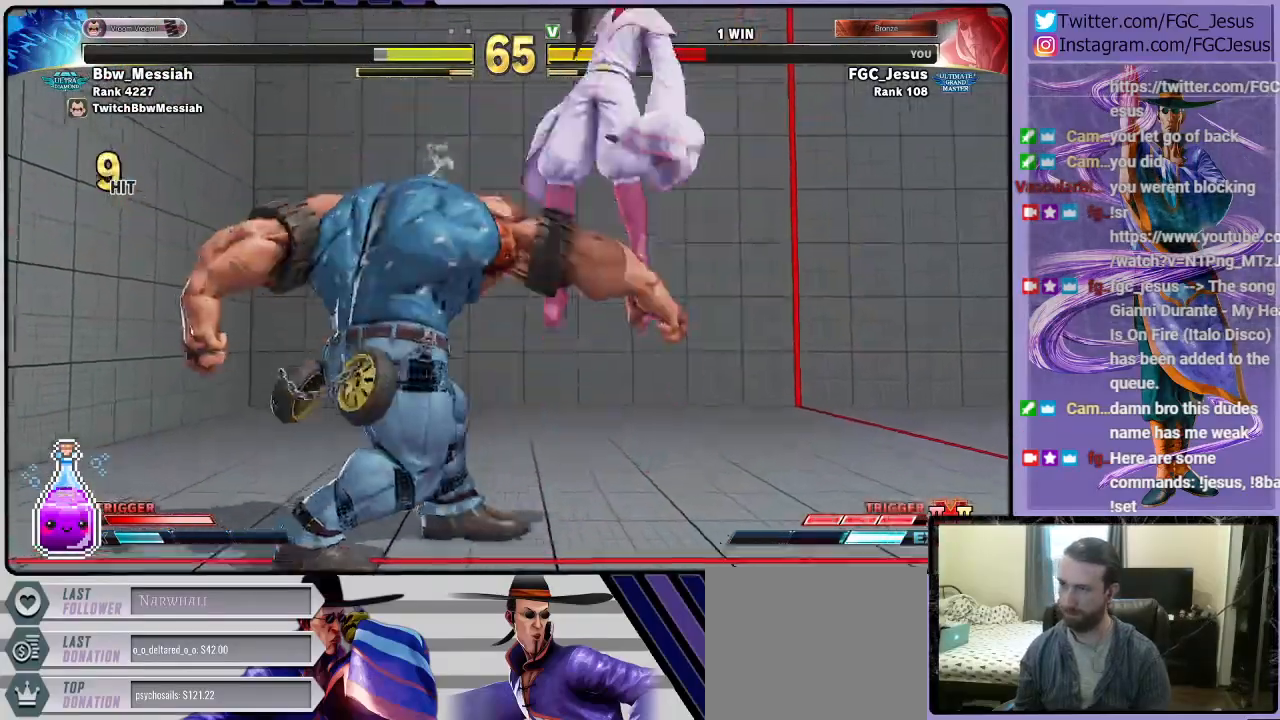
{"buttons": ["DPAD_RIGHT"], "left_stick": "center", "events": []}
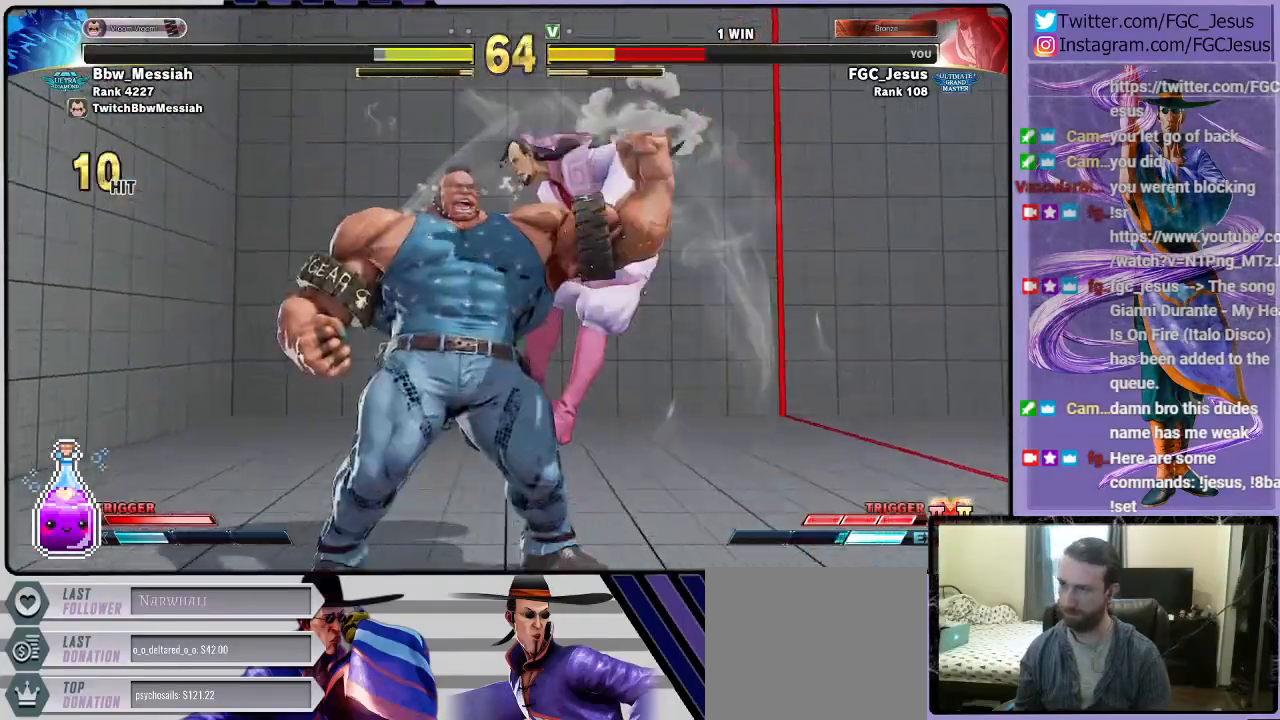
{"buttons": [], "left_stick": "center", "events": [[400, "DPAD_RIGHT", "up"]]}
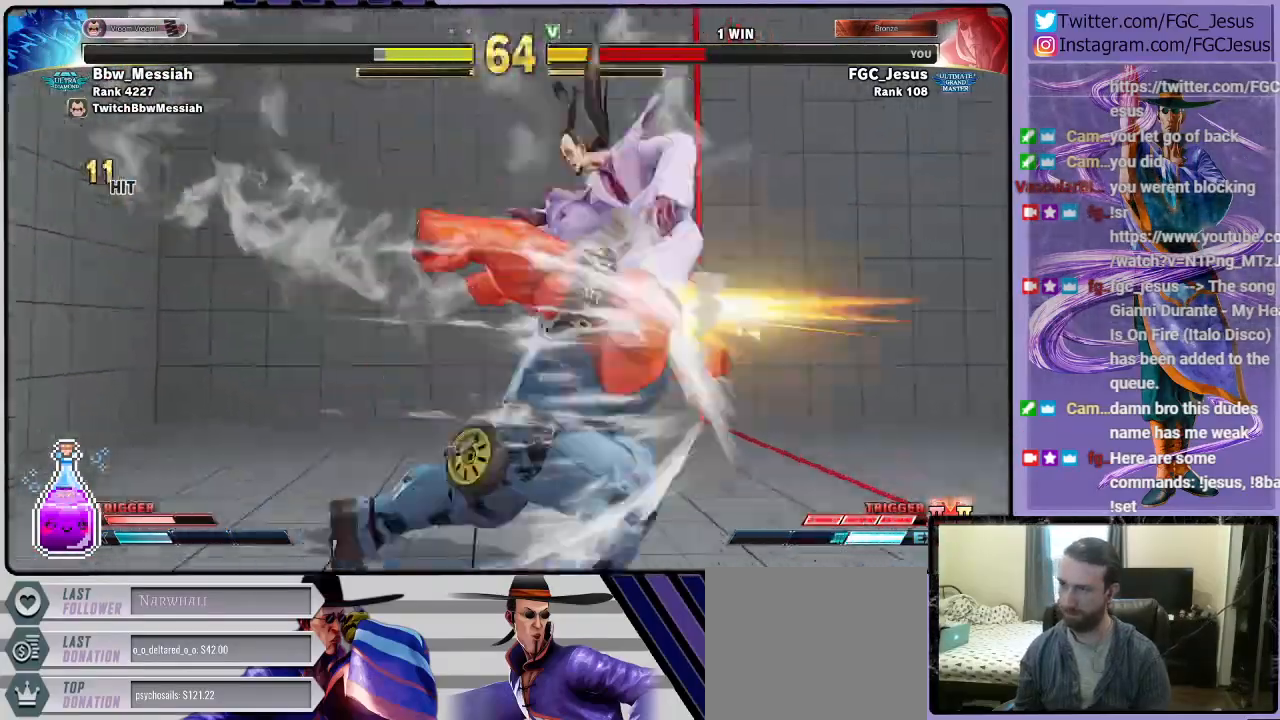
{"buttons": [], "left_stick": "center", "events": [[67, "DPAD_RIGHT", "down"], [100, "CROSS", "down"], [100, "R1", "down"], [100, "SQUARE", "down"], [267, "CROSS", "up"], [267, "R1", "up"], [300, "SQUARE", "up"], [400, "DPAD_RIGHT", "up"]]}
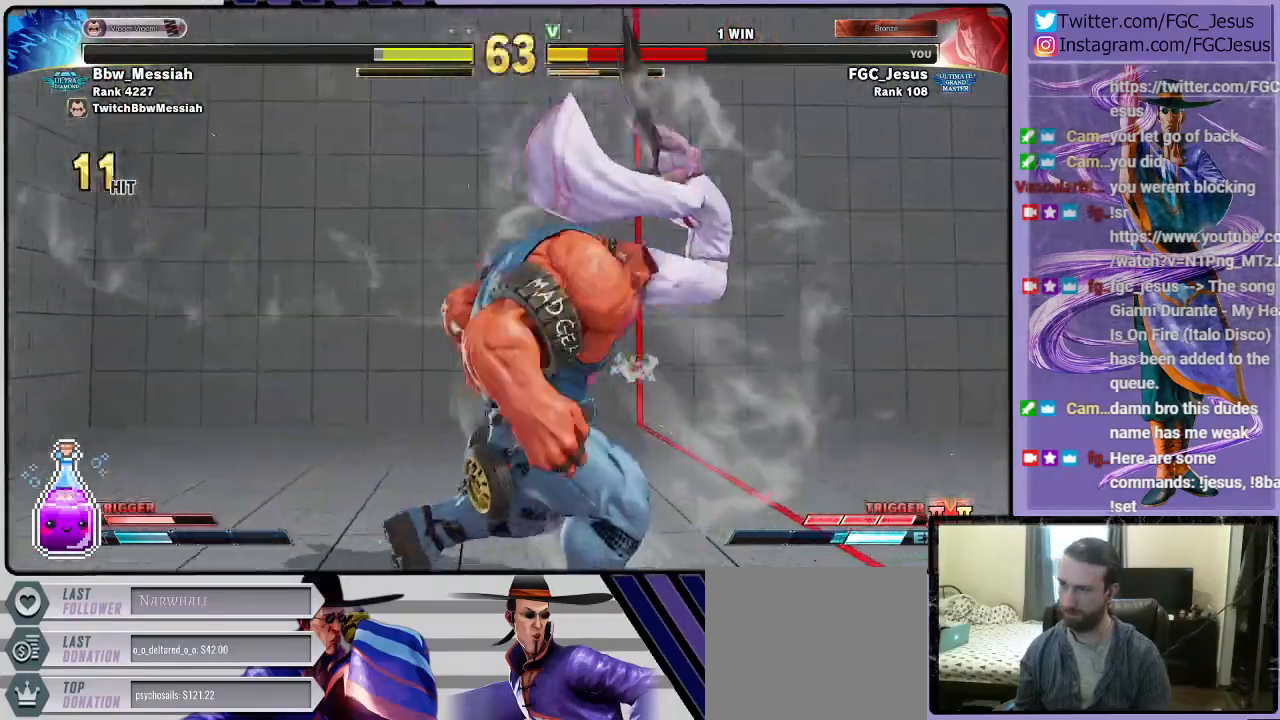
{"buttons": ["DPAD_DOWN", "DPAD_RIGHT"], "left_stick": "center", "events": [[100, "DPAD_RIGHT", "down"], [133, "CROSS", "down"], [133, "R1", "down"], [133, "SQUARE", "down"], [166, "DPAD_DOWN", "down"], [266, "CROSS", "up"], [266, "R1", "up"], [300, "SQUARE", "up"]]}
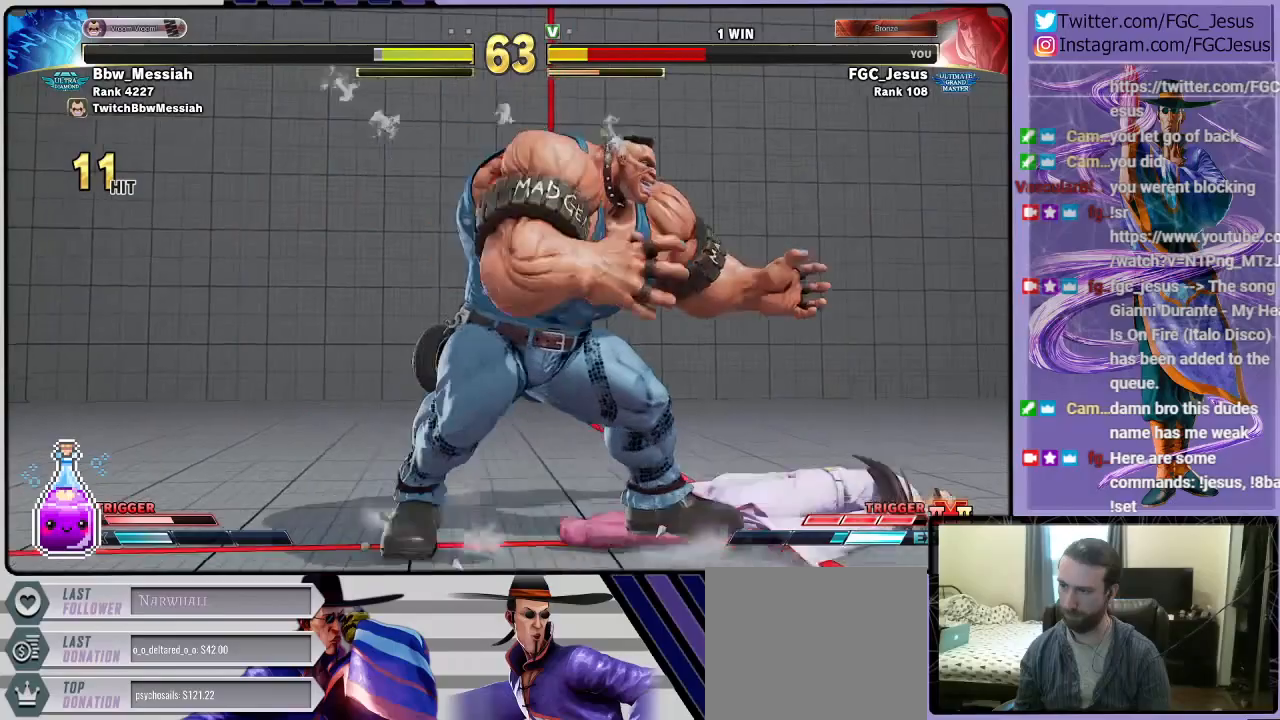
{"buttons": ["SQUARE", "DPAD_DOWN", "DPAD_RIGHT"], "left_stick": "center", "events": [[501, "SQUARE", "down"]]}
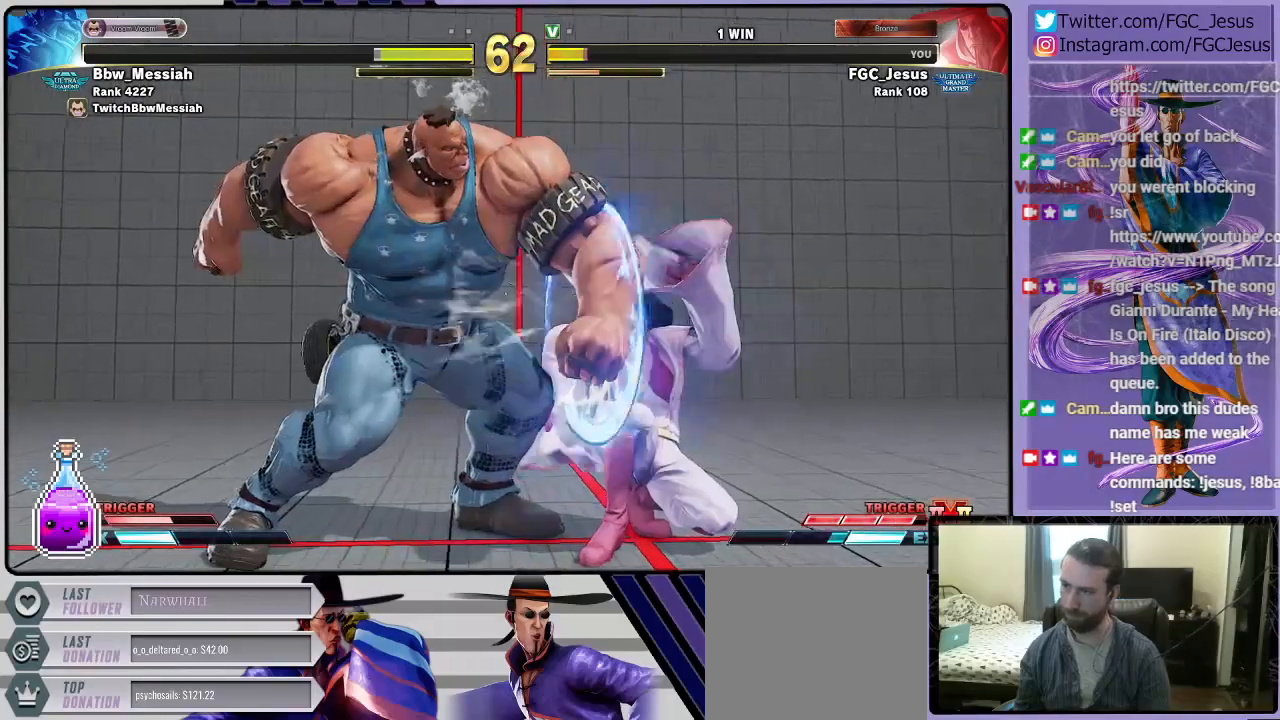
{"buttons": ["DPAD_RIGHT"], "left_stick": "center", "events": [[166, "SQUARE", "up"], [233, "DPAD_DOWN", "up"]]}
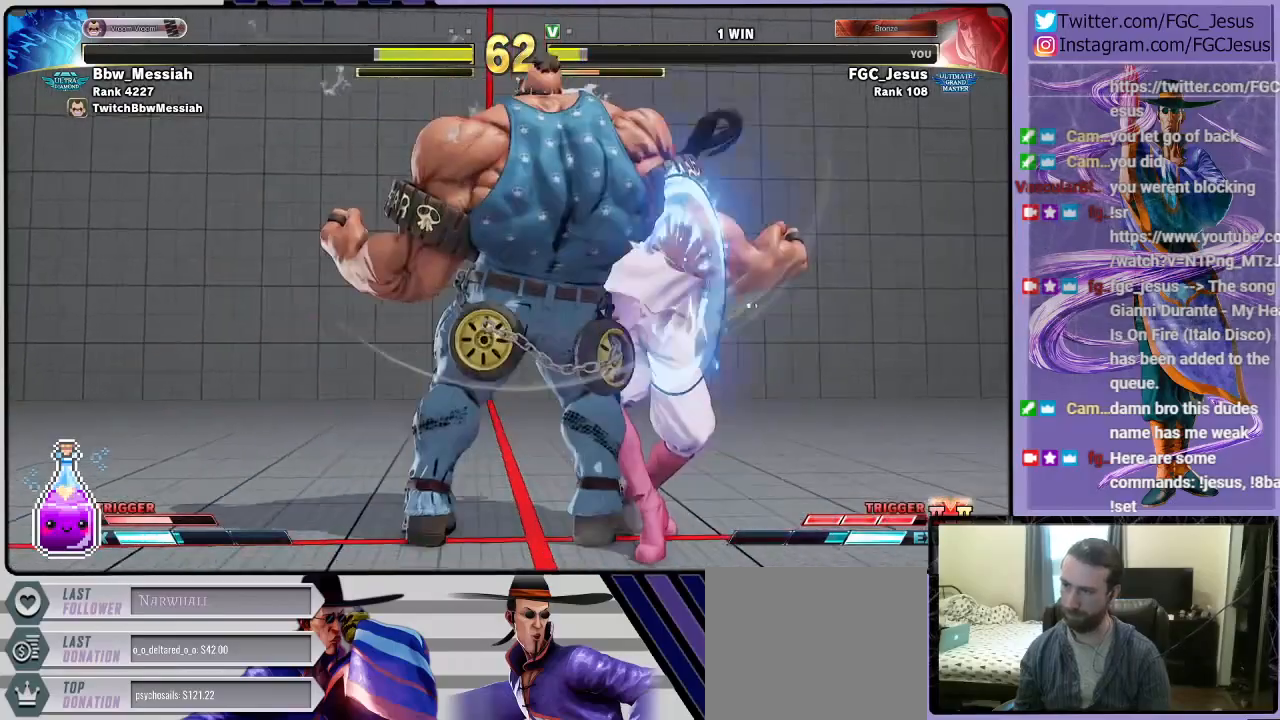
{"buttons": ["CIRCLE", "DPAD_RIGHT"], "left_stick": "center", "events": [[133, "CIRCLE", "down"], [200, "CIRCLE", "up"], [234, "CIRCLE", "down"], [300, "CIRCLE", "up"], [367, "CIRCLE", "down"], [434, "CIRCLE", "up"], [467, "CIRCLE", "down"]]}